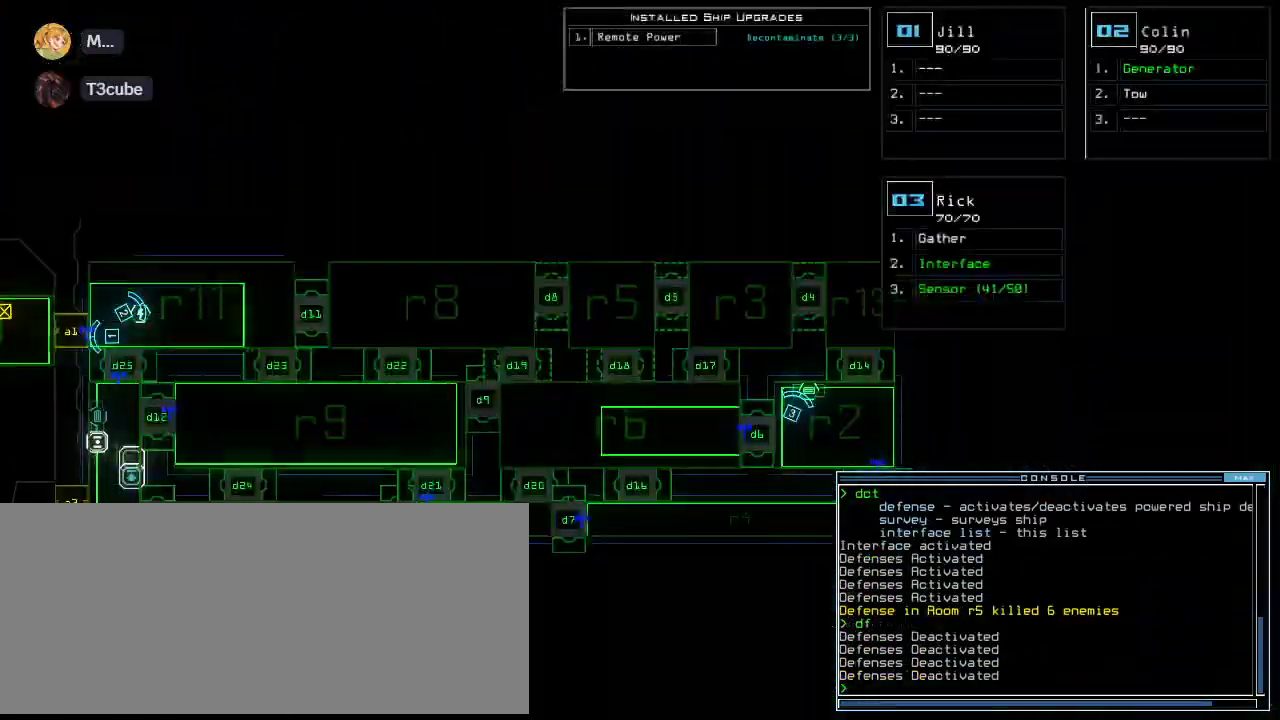
Gameplay with keyboard; each line is a JSON object with the keys held at the frame after it. "events" lists presses ("down") and releases ("up") of ".", "0", "1", "2", "3", "4", "5", "6", "7", "8", "9", "a", "b", "backspace", "c", "caps_lock", "comma", "ctrl_l", "ctrl_r", "d", "down", "e", "equals", "escape", "f", "f8", "g", "h", "i", "j", "k", "l", "left", "m", "minus", "n", "o", "p", "q", "quote", "r", "return", "right", "s", "semicolon", "shift_l", "shift_r", "space", "t", "tab", "tilde", "u", "up", "v", "w", "x", "y" and "z" between this image and that frame as [ms after this image, input, new state], when the widget could be followed in between. No other keys are recorded. Mouse input is not recorded.
{"keys": [], "events": []}
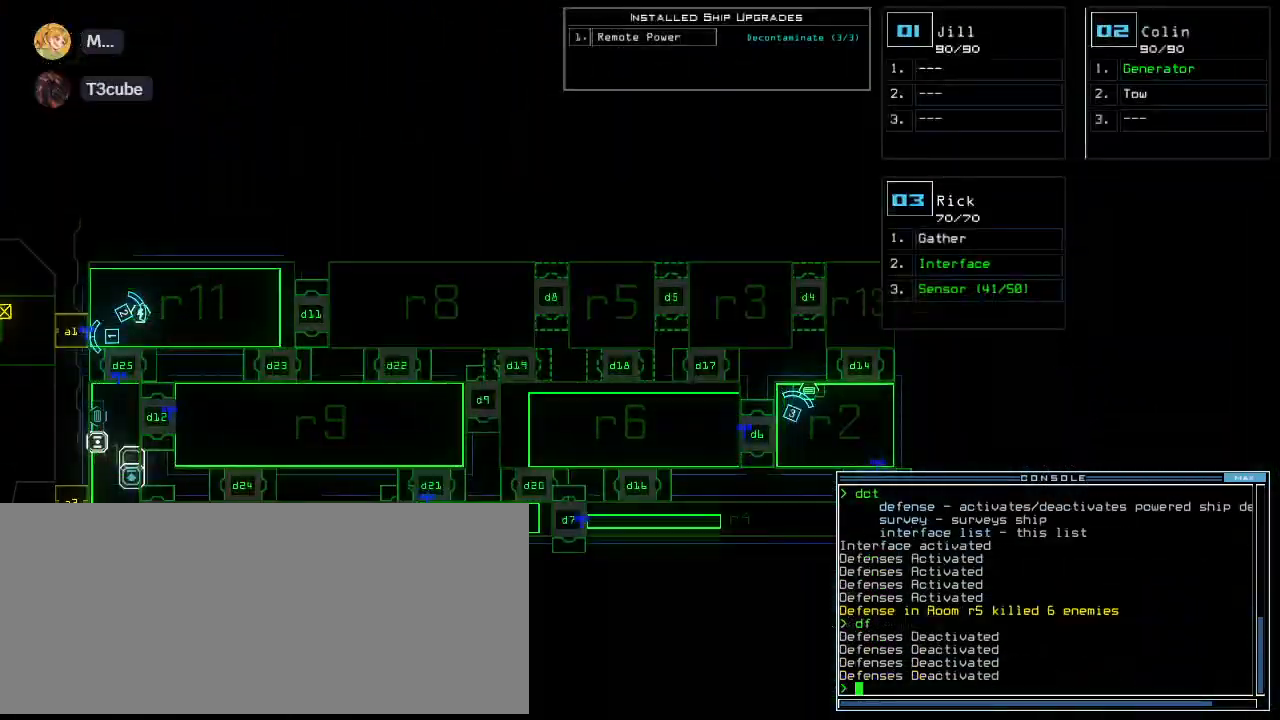
{"keys": ["a", "down", "right"], "events": [[180, "3", "down"], [180, "down", "down"], [240, "3", "up"], [440, "right", "down"], [500, "a", "down"]]}
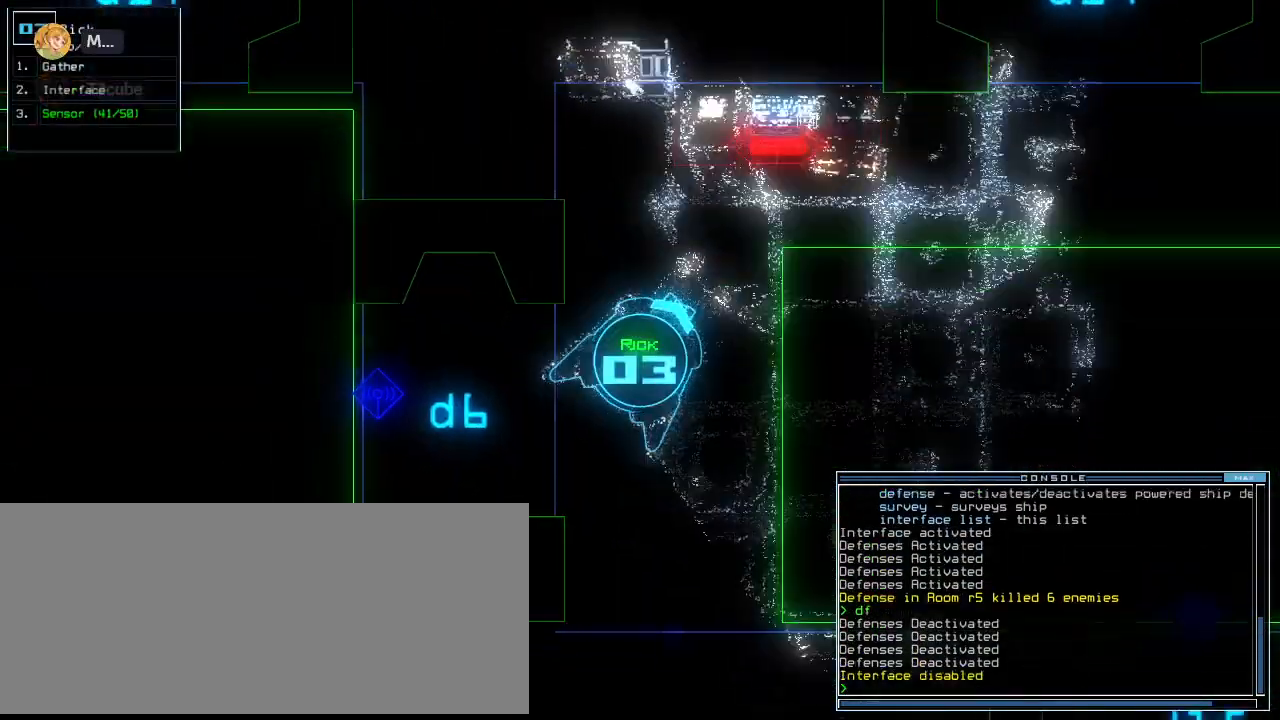
{"keys": ["down"], "events": [[80, "r", "down"], [120, "a", "up"], [140, "r", "up"], [180, "right", "up"], [300, "return", "down"], [420, "return", "up"]]}
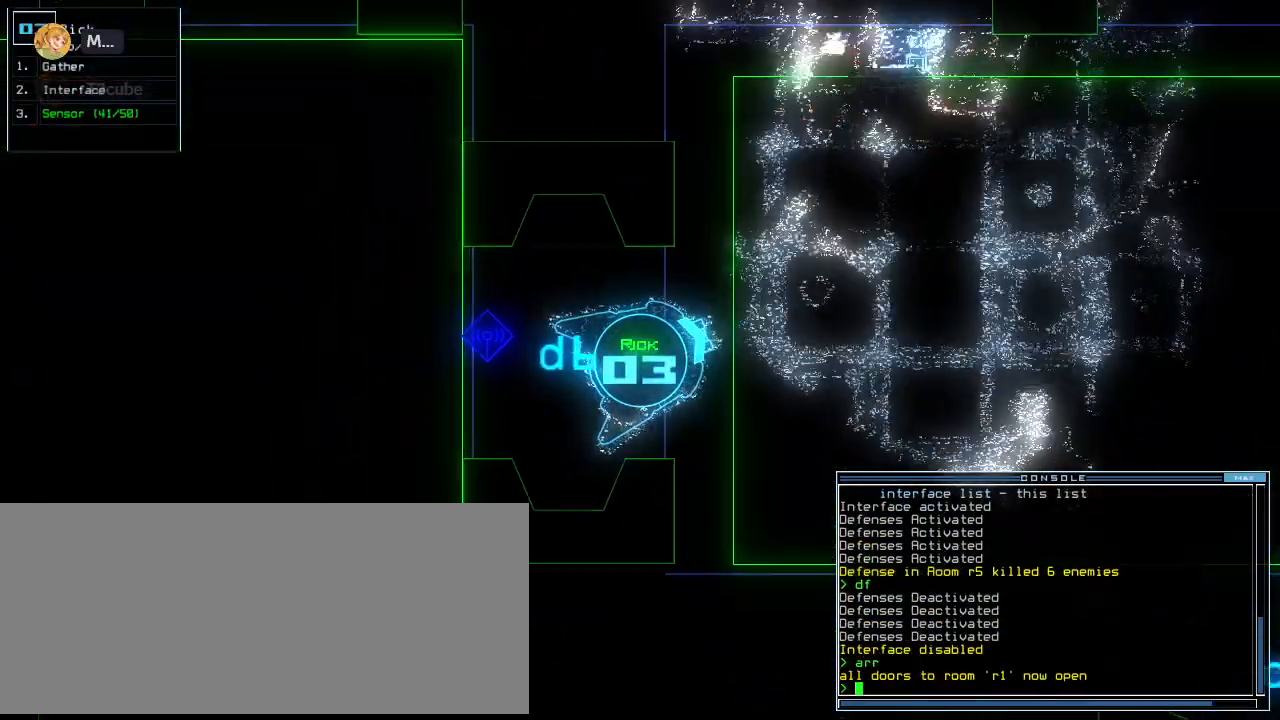
{"keys": ["space"], "events": [[20, "e", "down"], [120, "e", "up"], [280, "down", "up"], [300, "n", "down"], [360, "n", "up"], [360, "return", "down"], [420, "return", "up"], [460, "space", "down"]]}
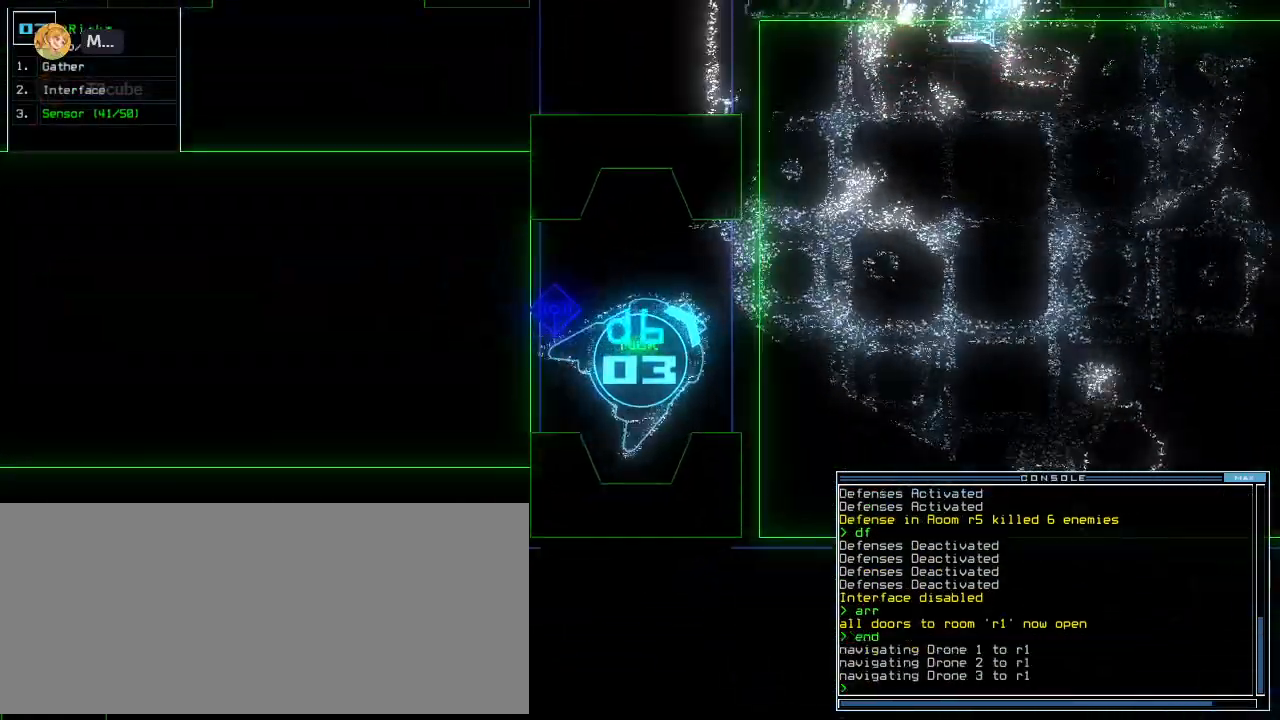
{"keys": [], "events": [[40, "space", "up"]]}
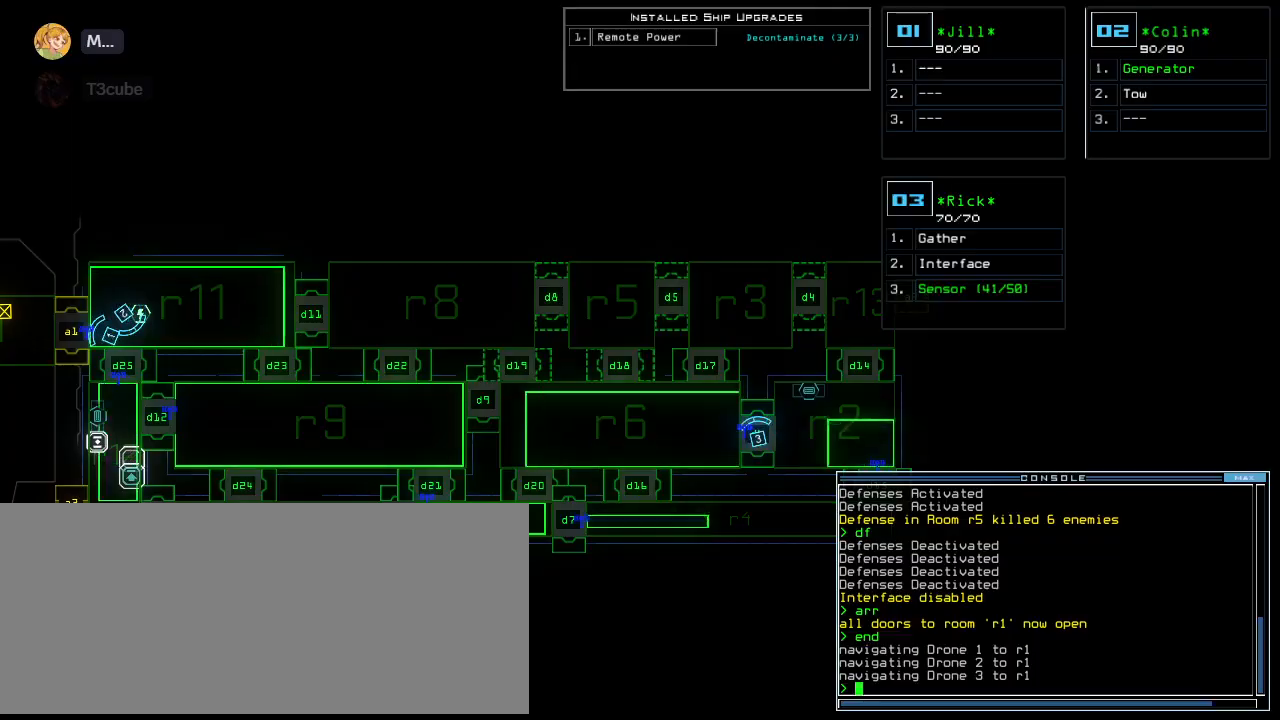
{"keys": ["right"], "events": [[200, "right", "down"]]}
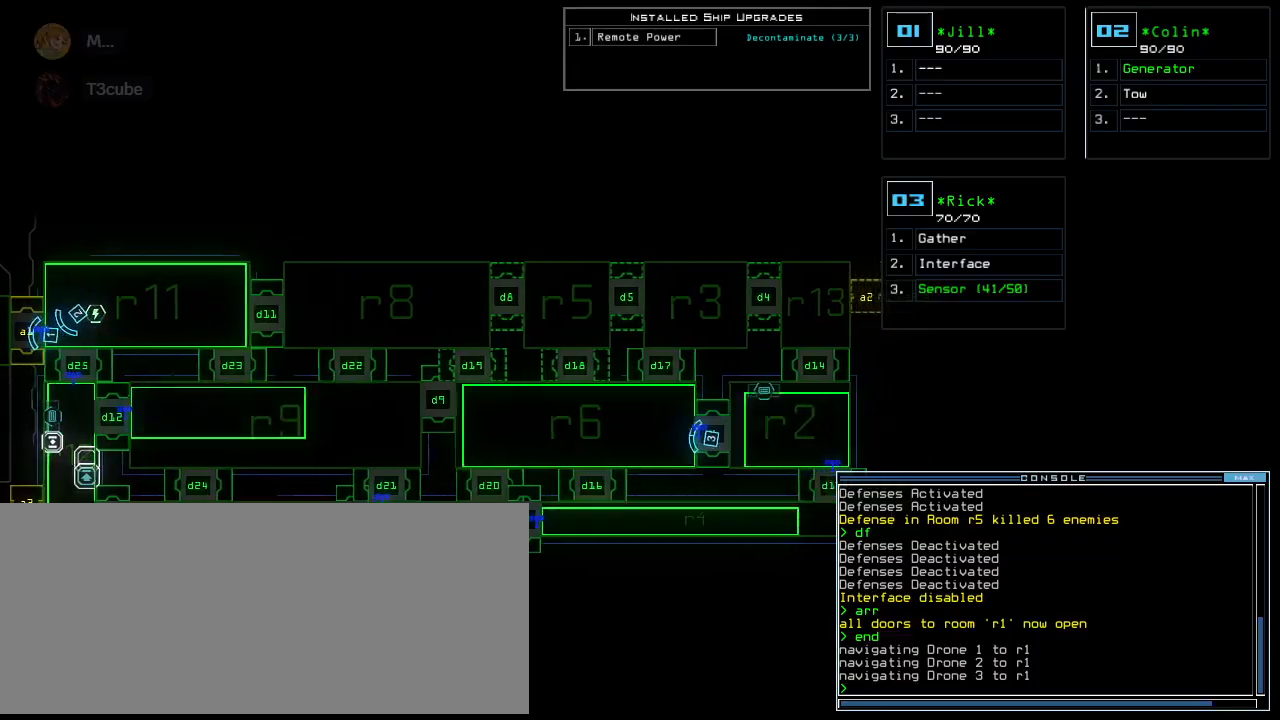
{"keys": ["right"], "events": [[100, "right", "up"], [200, "3", "down"], [200, "right", "down"], [260, "3", "up"]]}
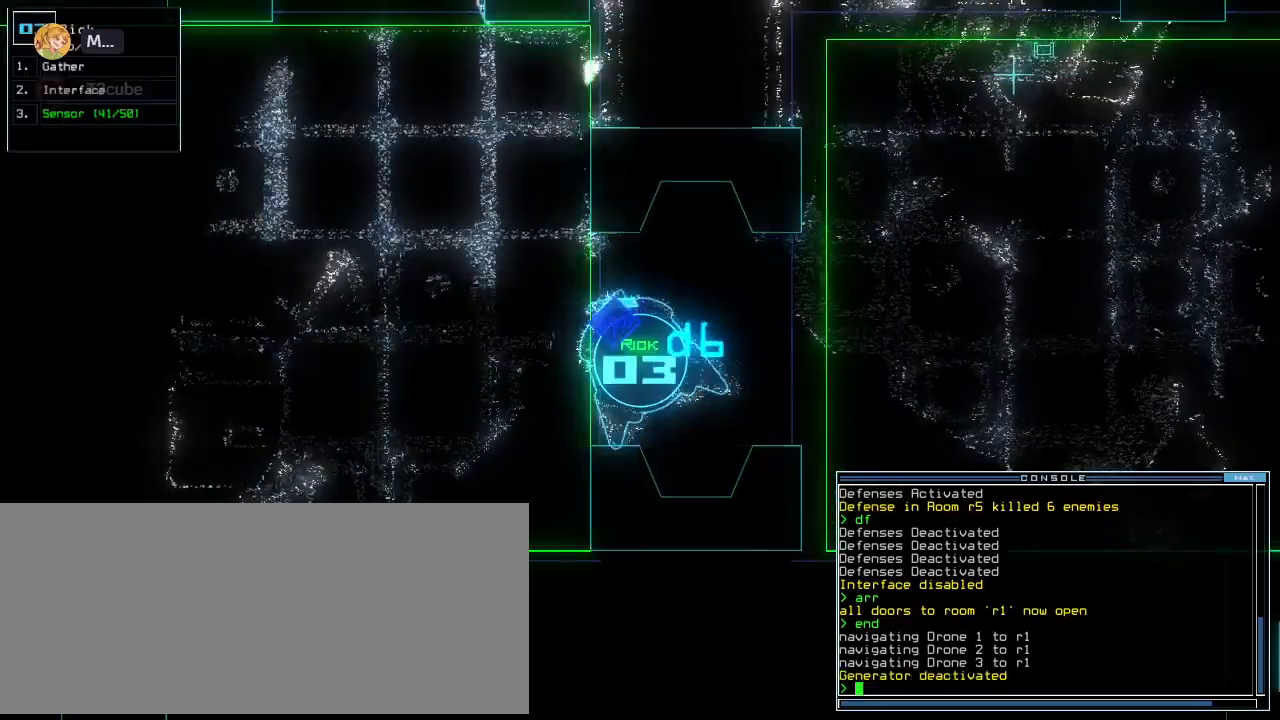
{"keys": ["right", "up"], "events": [[380, "up", "down"]]}
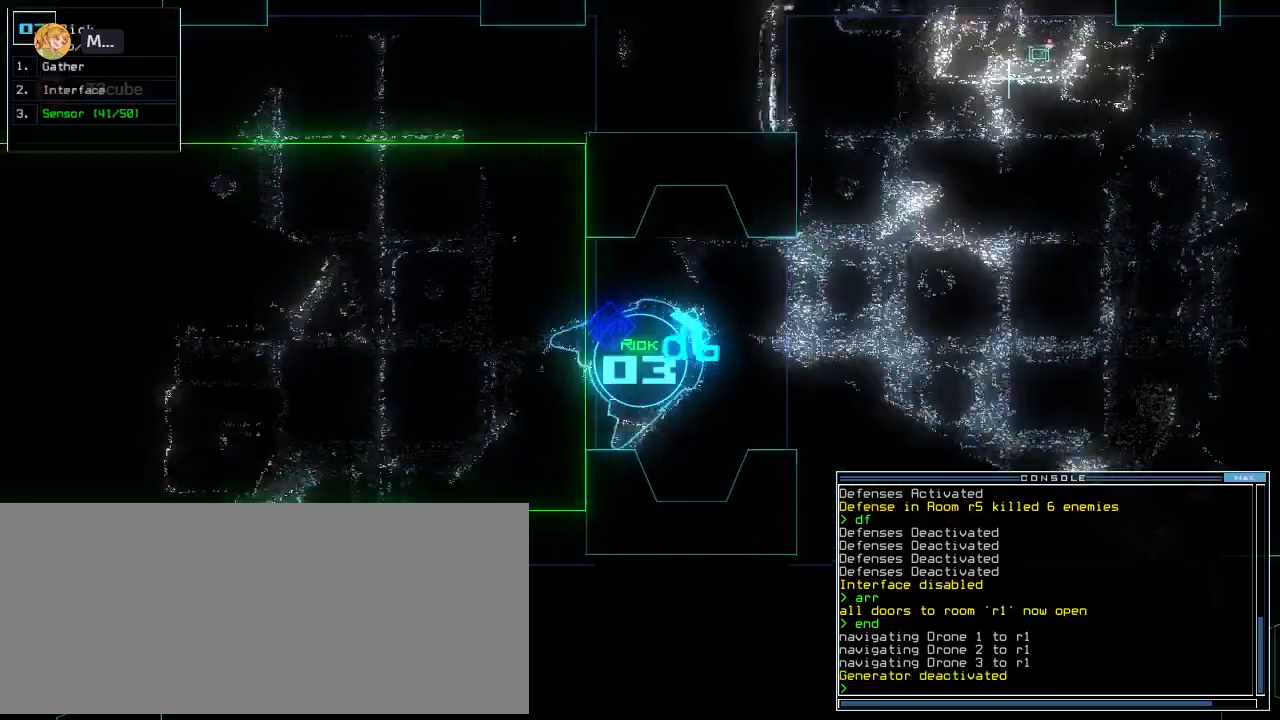
{"keys": ["6", "left", "up"], "events": [[280, "right", "up"], [300, "left", "down"], [460, "6", "down"]]}
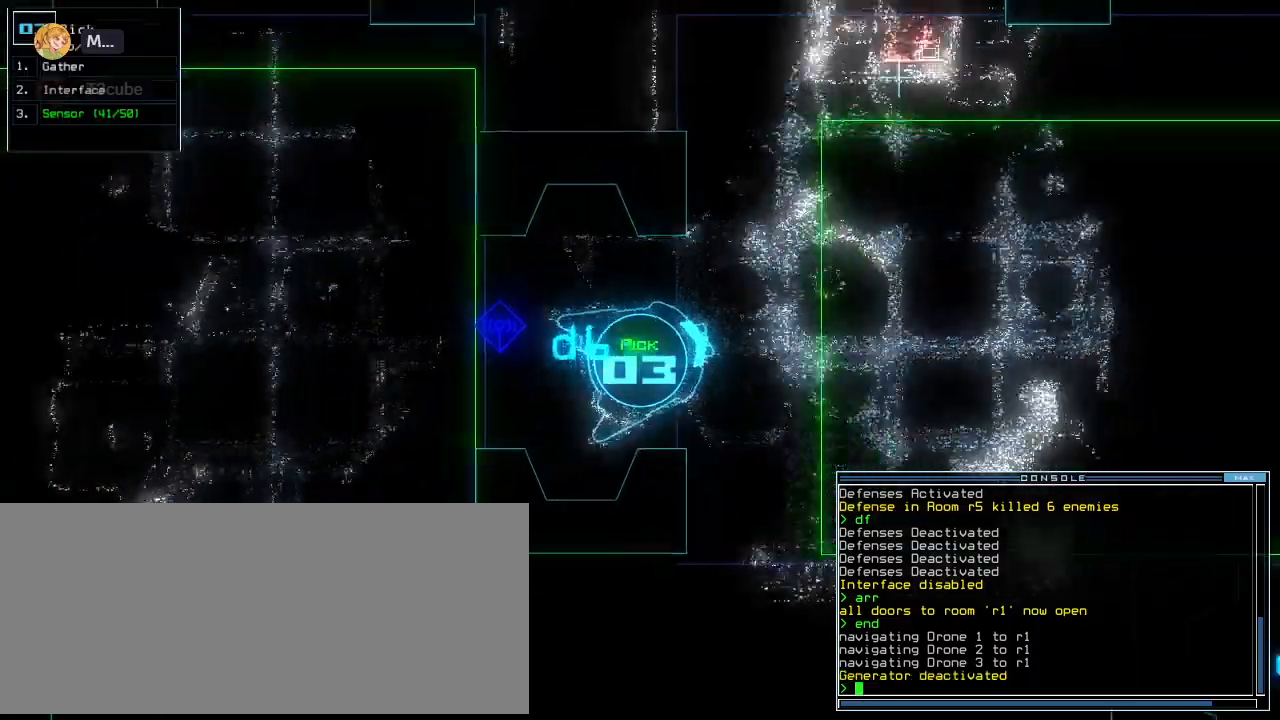
{"keys": ["up"]}
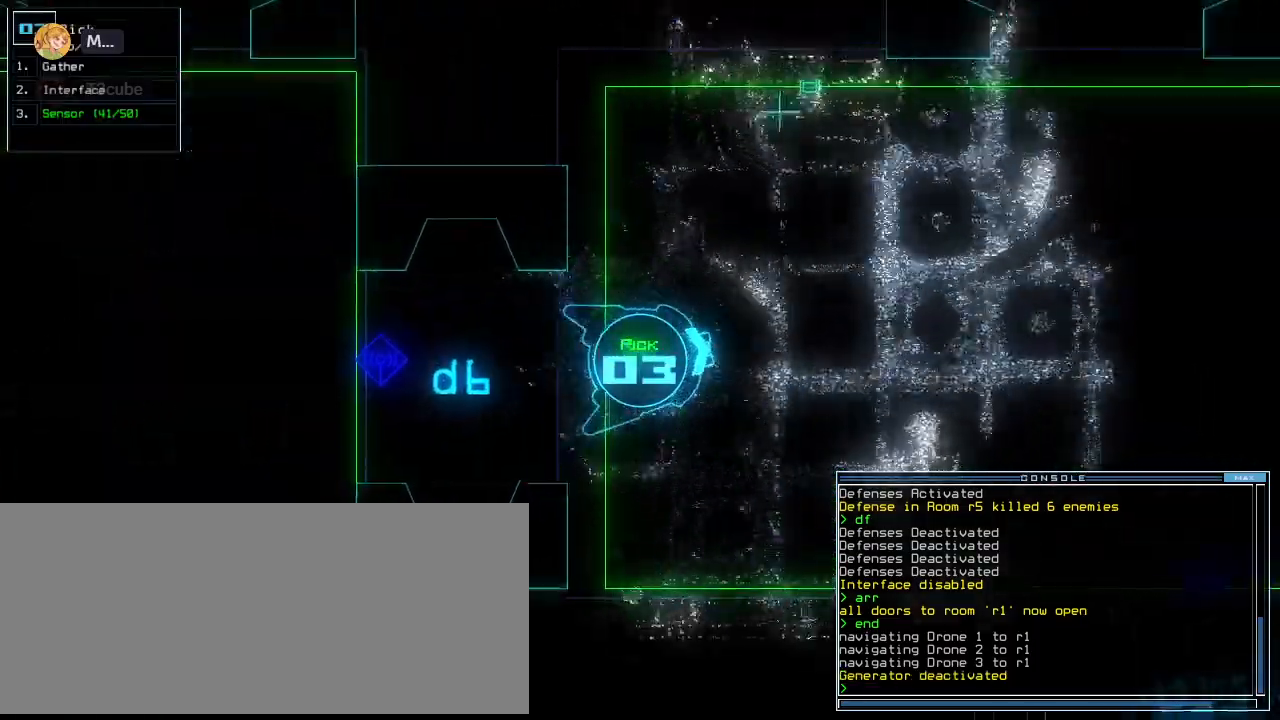
{"keys": ["e", "return", "up"], "events": [[200, "left", "down"], [320, "left", "up"], [340, "t", "down"], [420, "e", "down"], [440, "t", "up"], [480, "return", "down"]]}
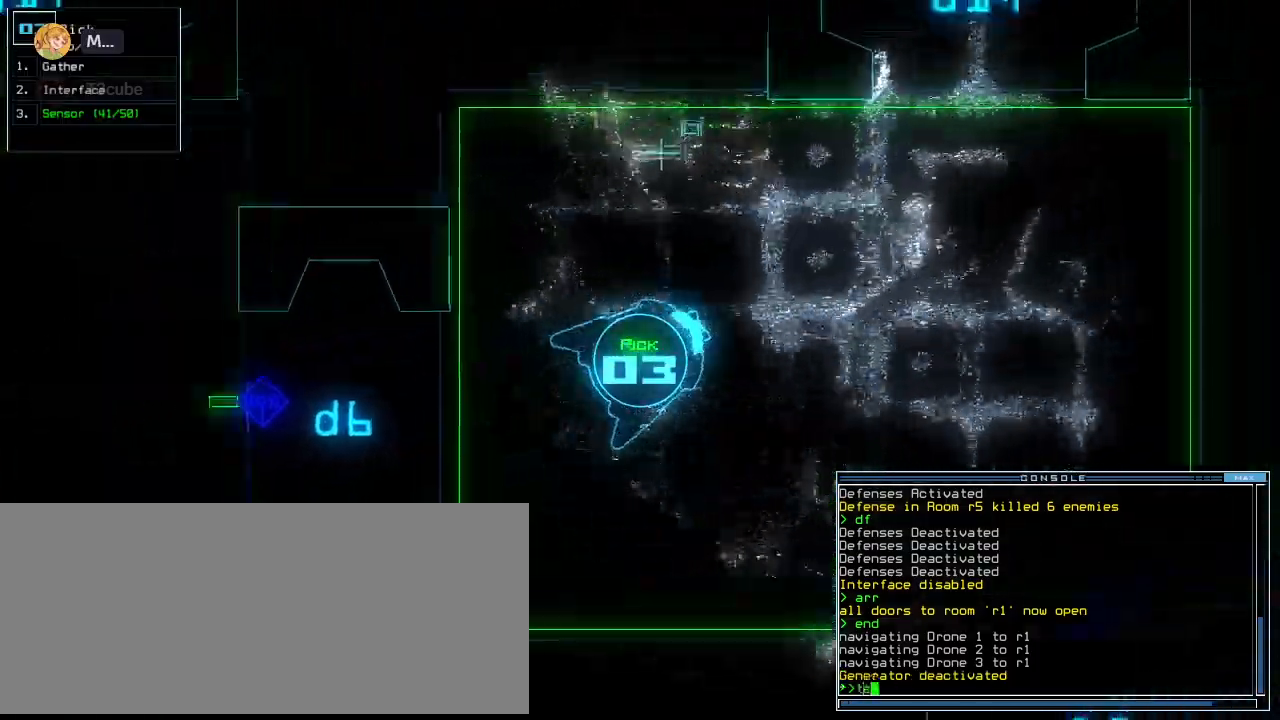
{"keys": ["up"], "events": [[20, "e", "up"], [100, "return", "up"], [240, "right", "down"], [380, "right", "up"]]}
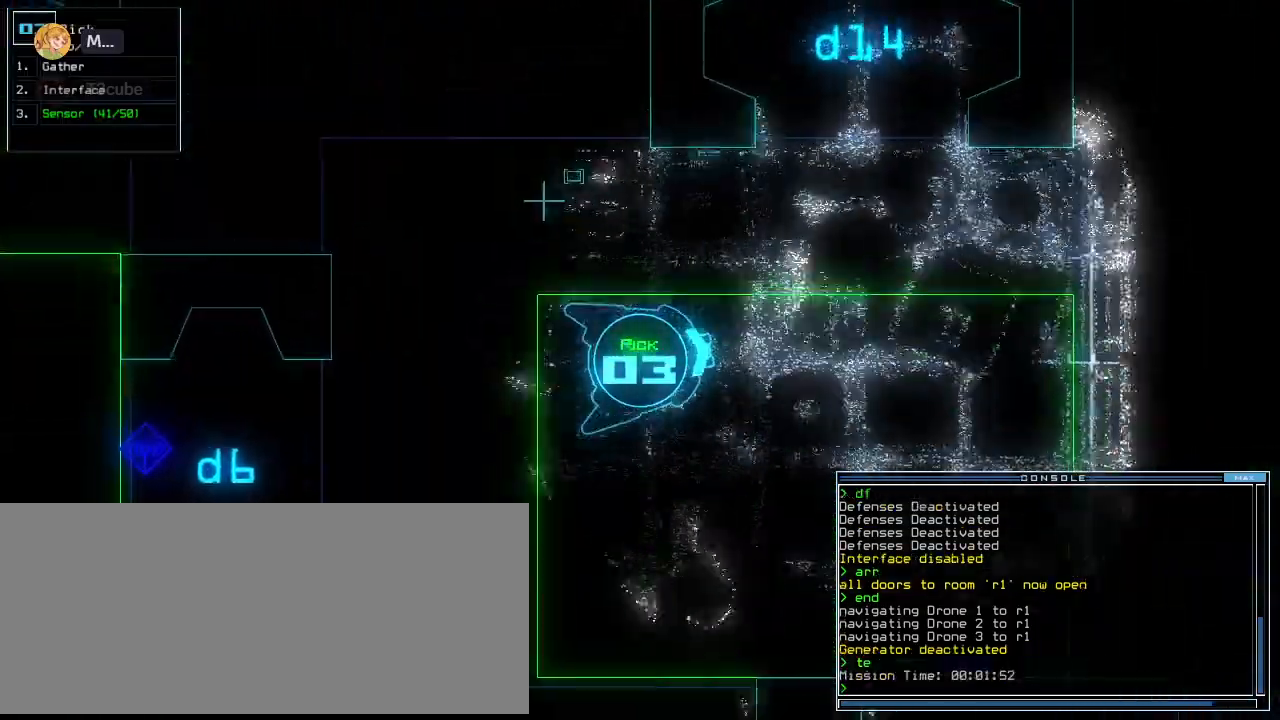
{"keys": ["left", "up"], "events": [[280, "left", "down"], [360, "left", "up"], [460, "left", "down"]]}